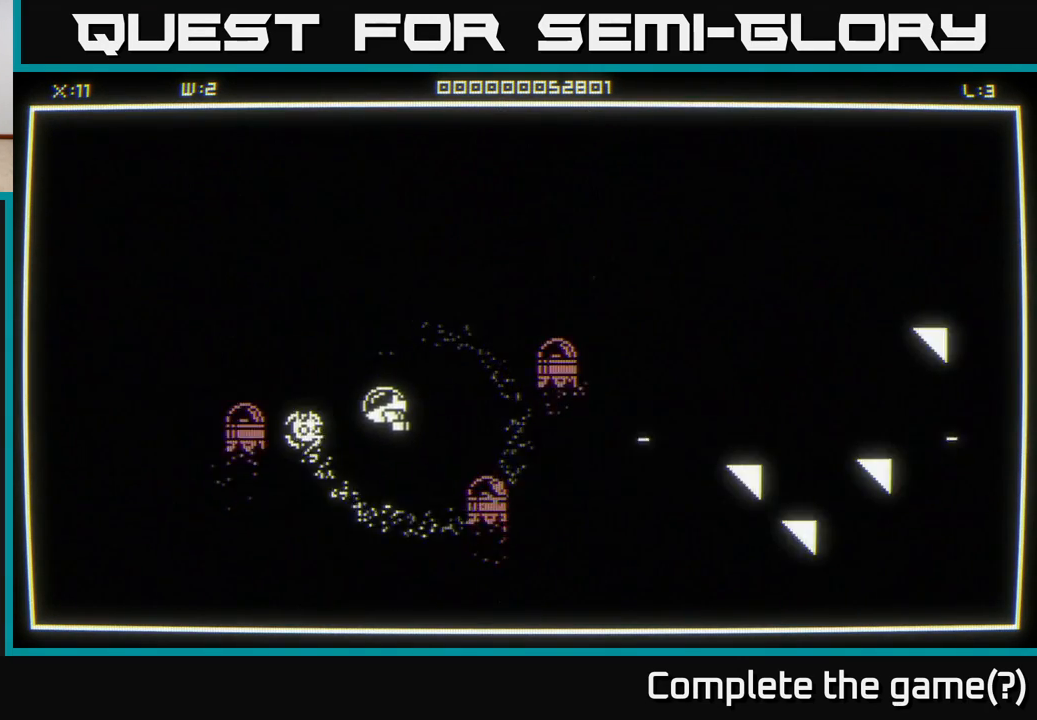
Gameplay with a controller (Xbox layout); each line is a JSON object with the inputs held at the frame after it. "events" lists button and stick changes between this image and that frame as [ms after this image, input, new state], when the widget could be followed in between.
{"buttons": [], "left_stick": "up", "right_stick": "right", "events": [[17, "left_stick", "up-right"], [467, "left_stick", "up"], [500, "right_stick", "right"]]}
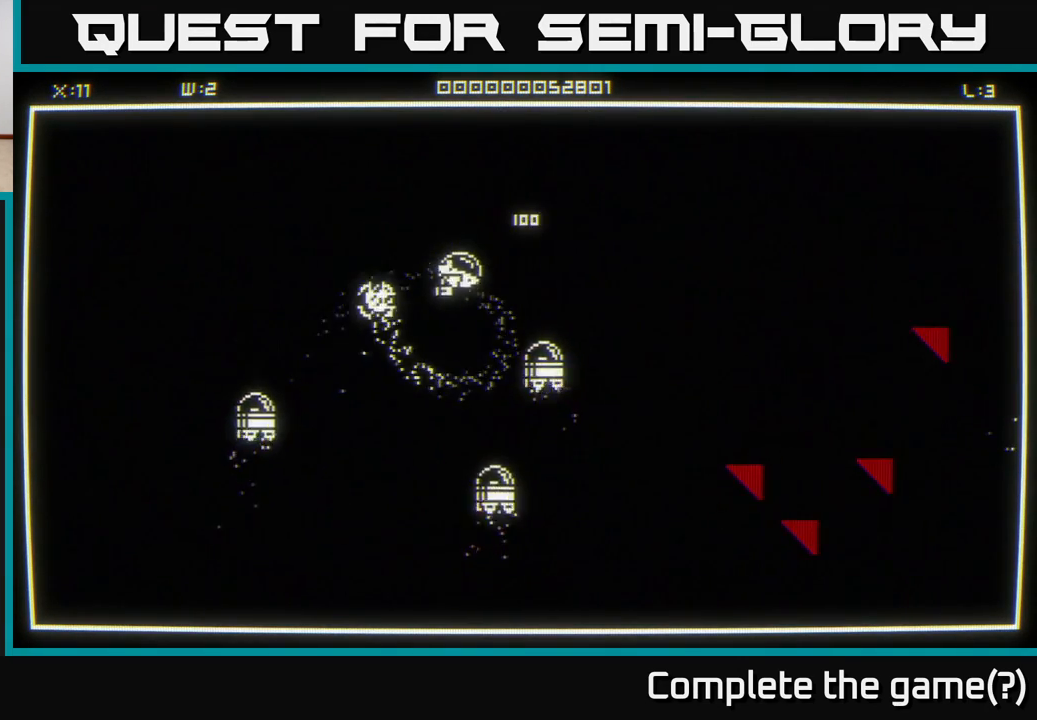
{"buttons": [], "left_stick": "up-right", "right_stick": "center", "events": [[17, "left_stick", "up-left"], [100, "left_stick", "left"], [117, "right_stick", "center"], [233, "left_stick", "up-left"], [417, "left_stick", "up-right"]]}
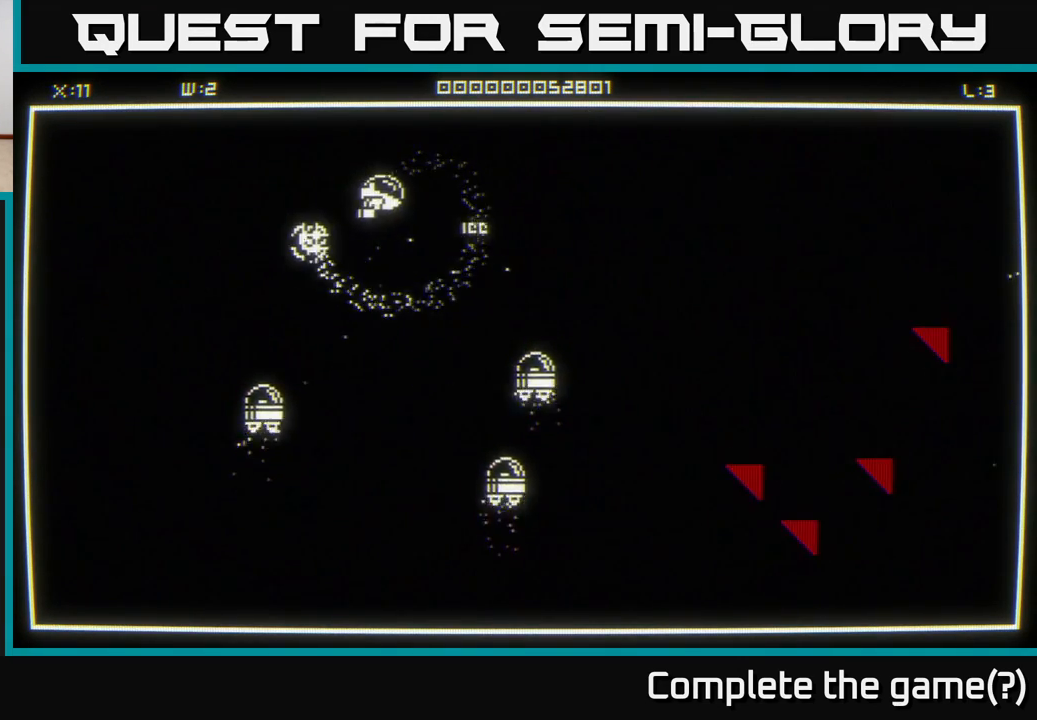
{"buttons": [], "left_stick": "right", "right_stick": "down-right", "events": [[233, "right_stick", "down-right"], [267, "left_stick", "right"]]}
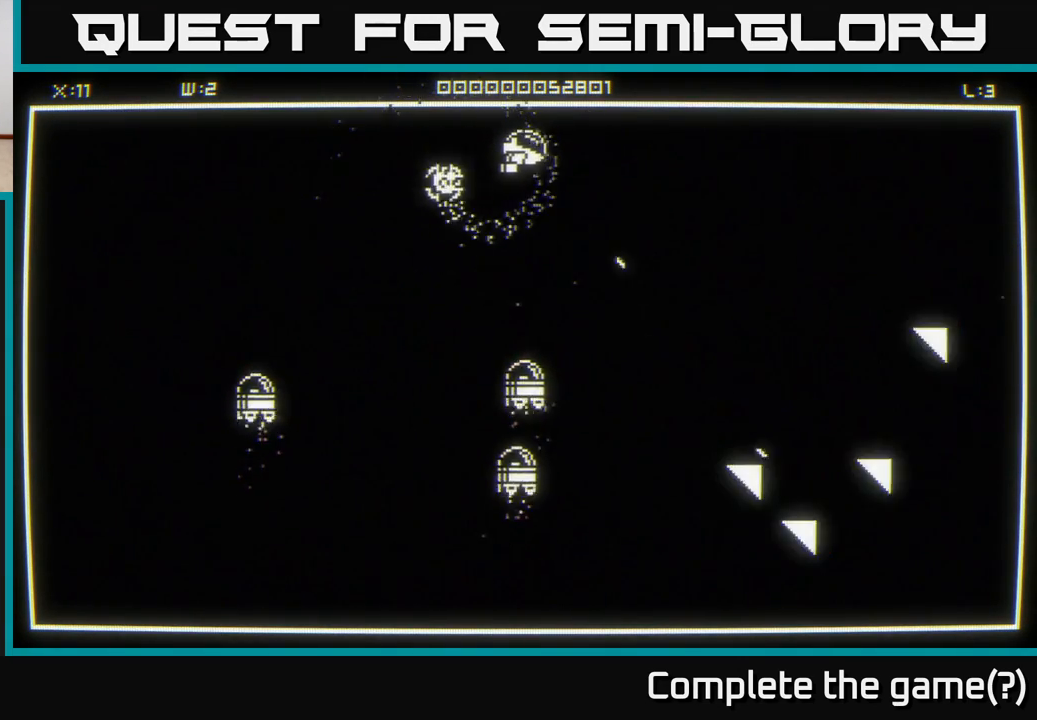
{"buttons": [], "left_stick": "up-left", "right_stick": "center", "events": [[100, "right_stick", "center"], [283, "left_stick", "down"], [417, "left_stick", "up-left"]]}
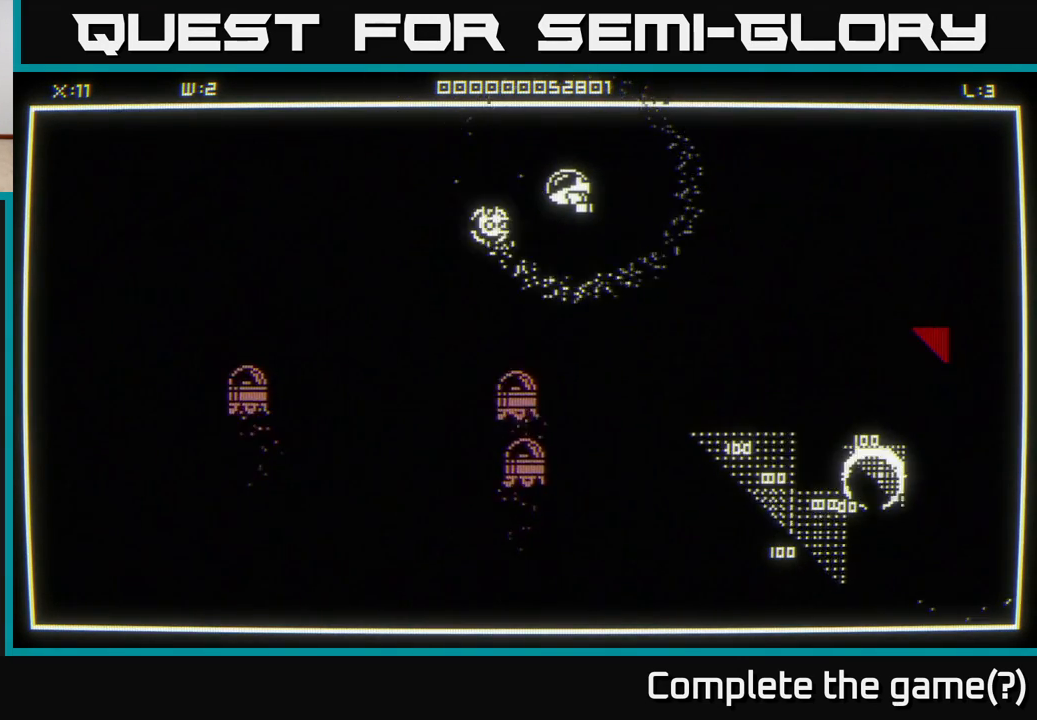
{"buttons": [], "left_stick": "down-right", "right_stick": "center", "events": [[133, "left_stick", "down-right"]]}
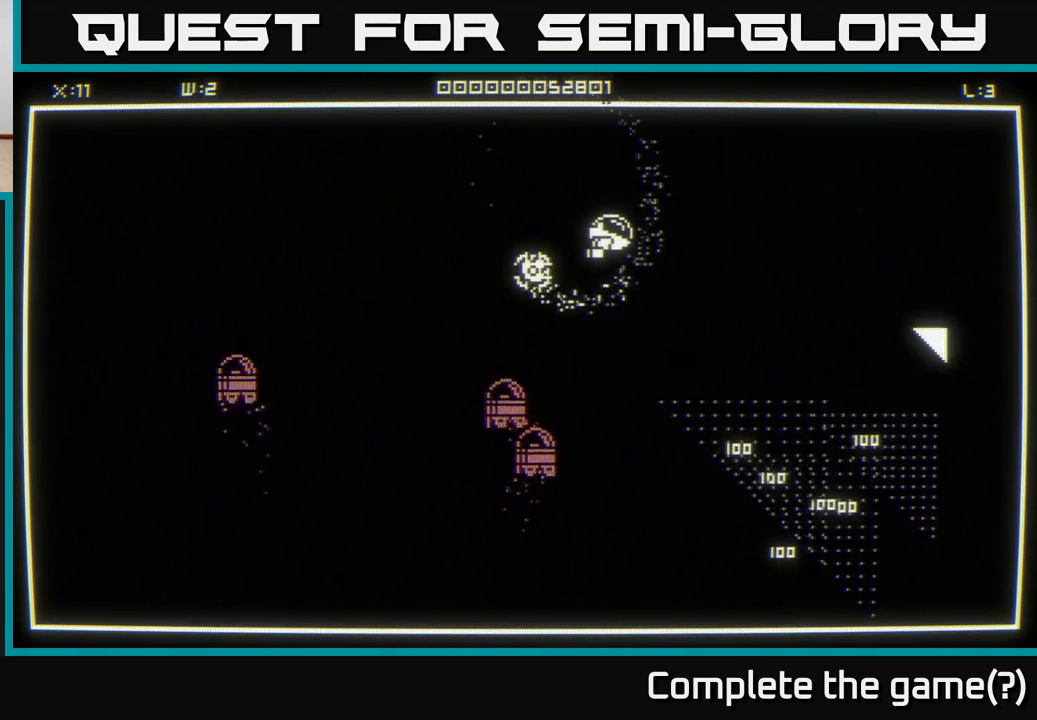
{"buttons": [], "left_stick": "down-right", "right_stick": "center", "events": []}
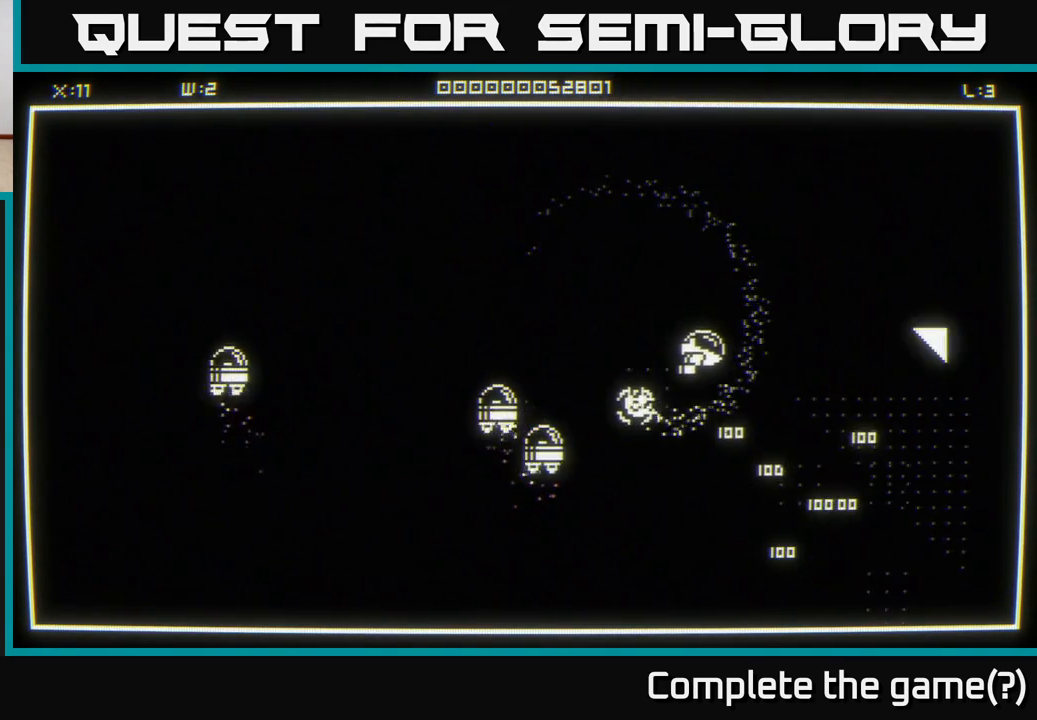
{"buttons": [], "left_stick": "left", "right_stick": "up-right", "events": [[217, "left_stick", "down"], [433, "right_stick", "up-right"], [500, "left_stick", "left"]]}
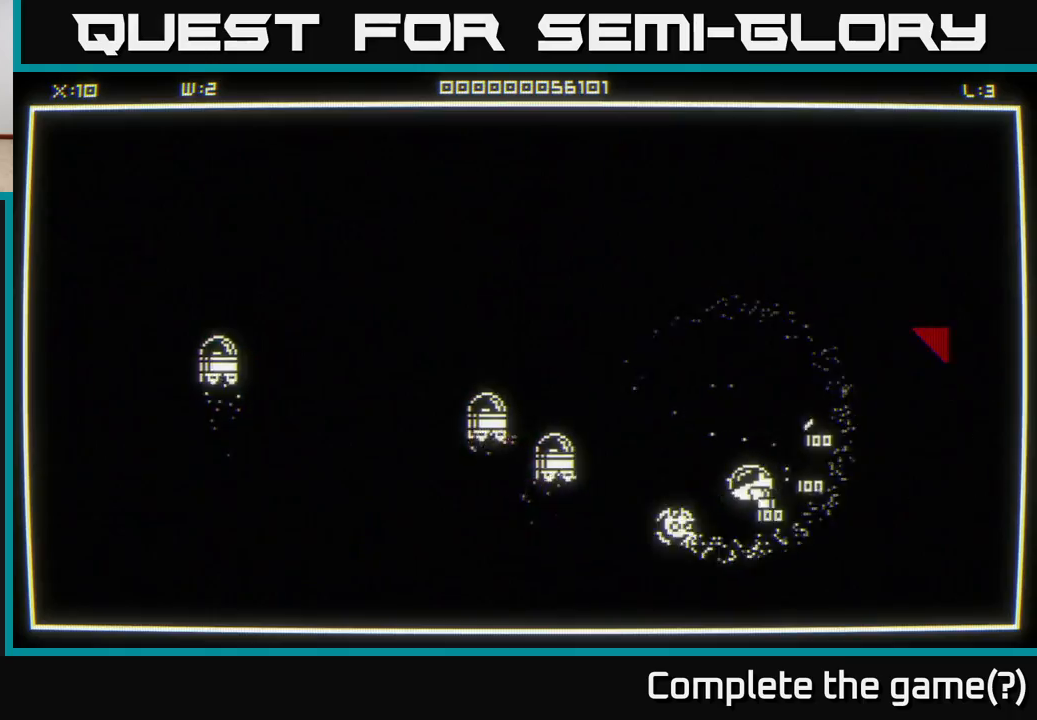
{"buttons": [], "left_stick": "up-right", "right_stick": "center", "events": [[67, "right_stick", "center"], [83, "left_stick", "right"], [183, "left_stick", "down-right"], [317, "left_stick", "up-right"], [367, "left_stick", "up"], [500, "left_stick", "up-right"]]}
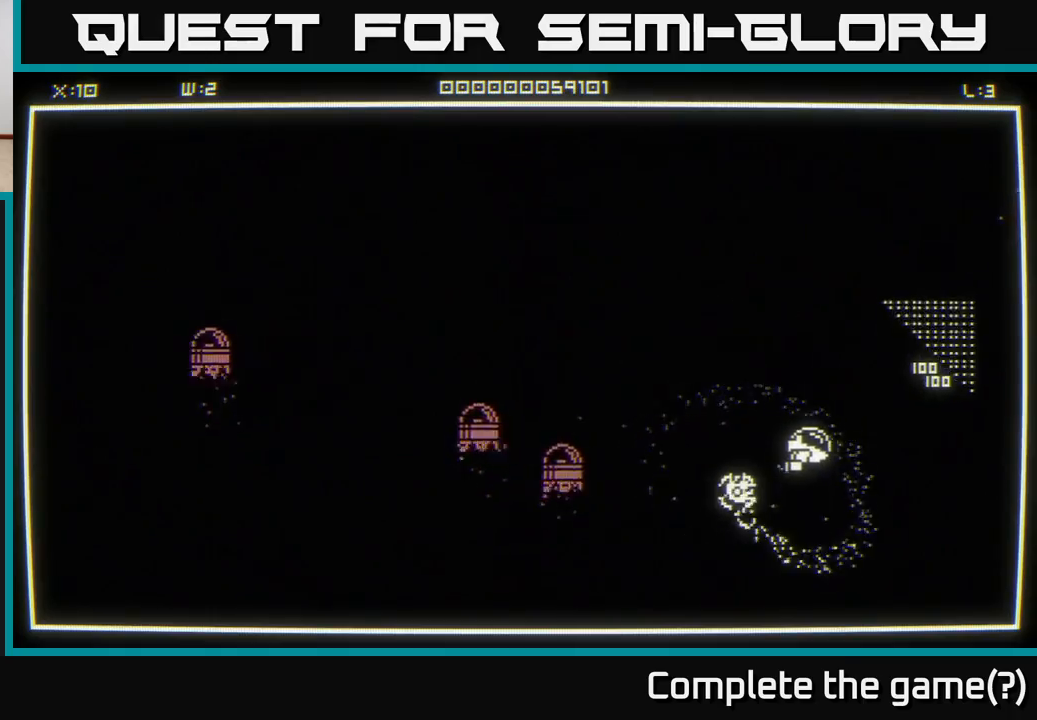
{"buttons": [], "left_stick": "down-left", "right_stick": "center", "events": [[433, "left_stick", "down-right"], [500, "left_stick", "down-left"]]}
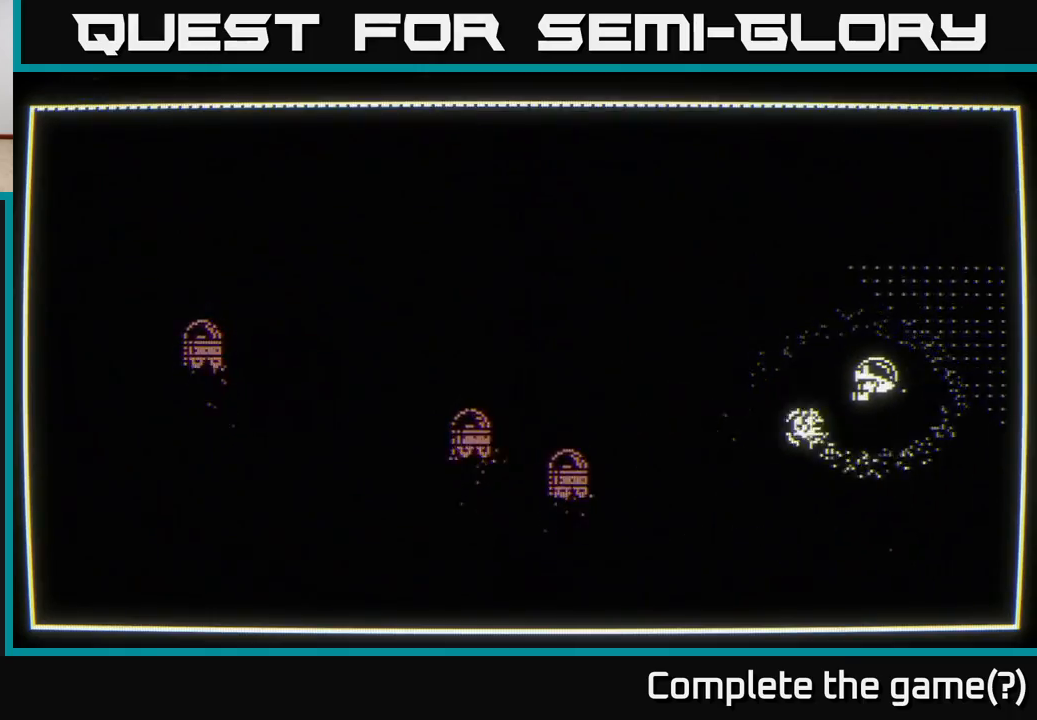
{"buttons": [], "left_stick": "center", "right_stick": "center", "events": [[67, "left_stick", "up-left"], [133, "left_stick", "up"], [267, "left_stick", "center"]]}
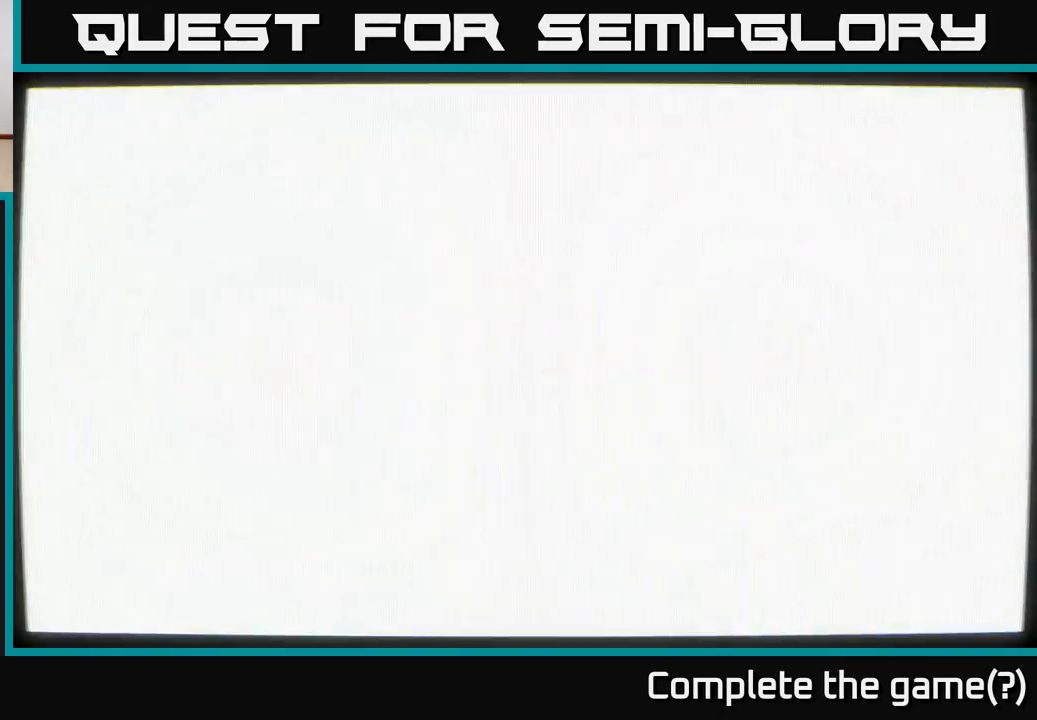
{"buttons": [], "left_stick": "center", "right_stick": "center", "events": []}
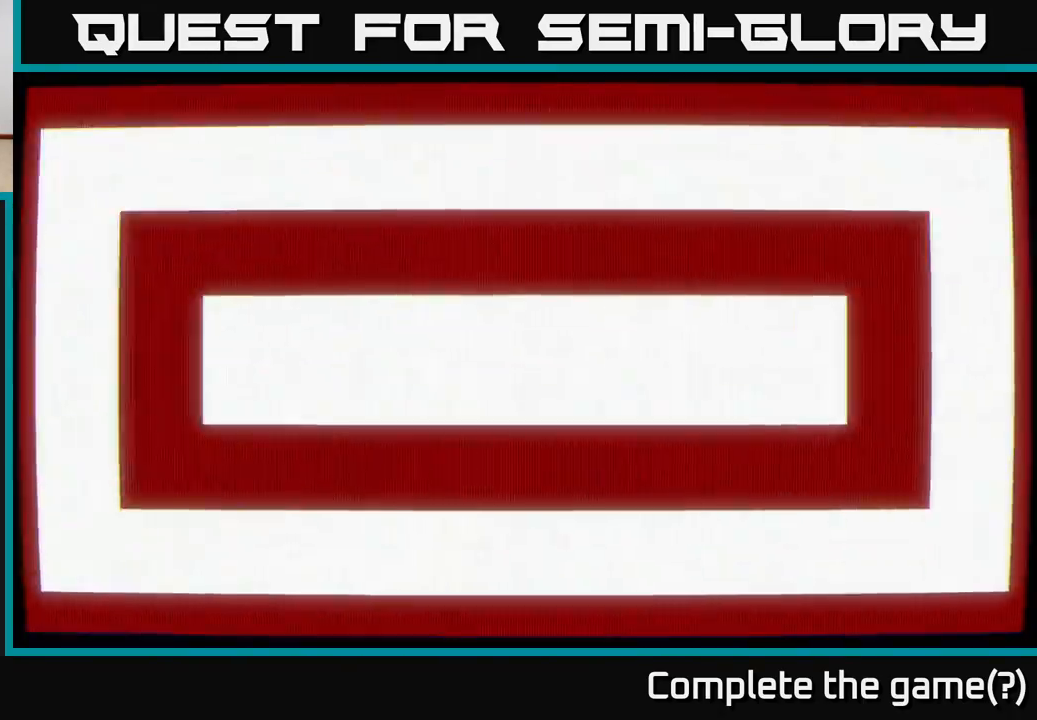
{"buttons": [], "left_stick": "center", "right_stick": "center", "events": []}
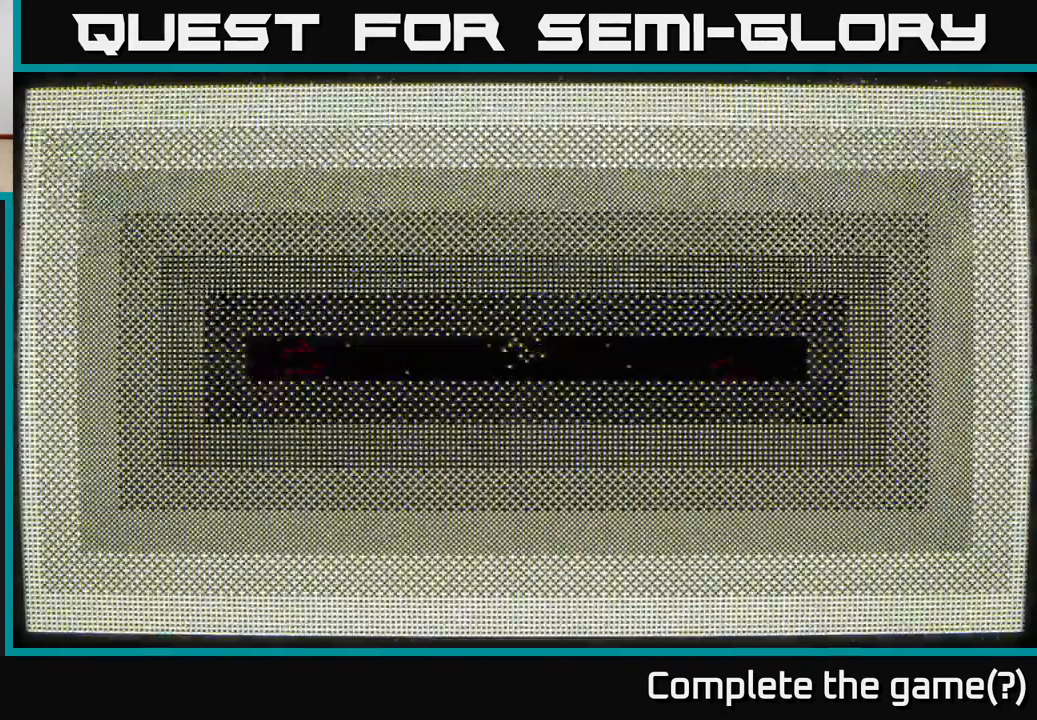
{"buttons": [], "left_stick": "up", "right_stick": "center", "events": [[483, "left_stick", "up"]]}
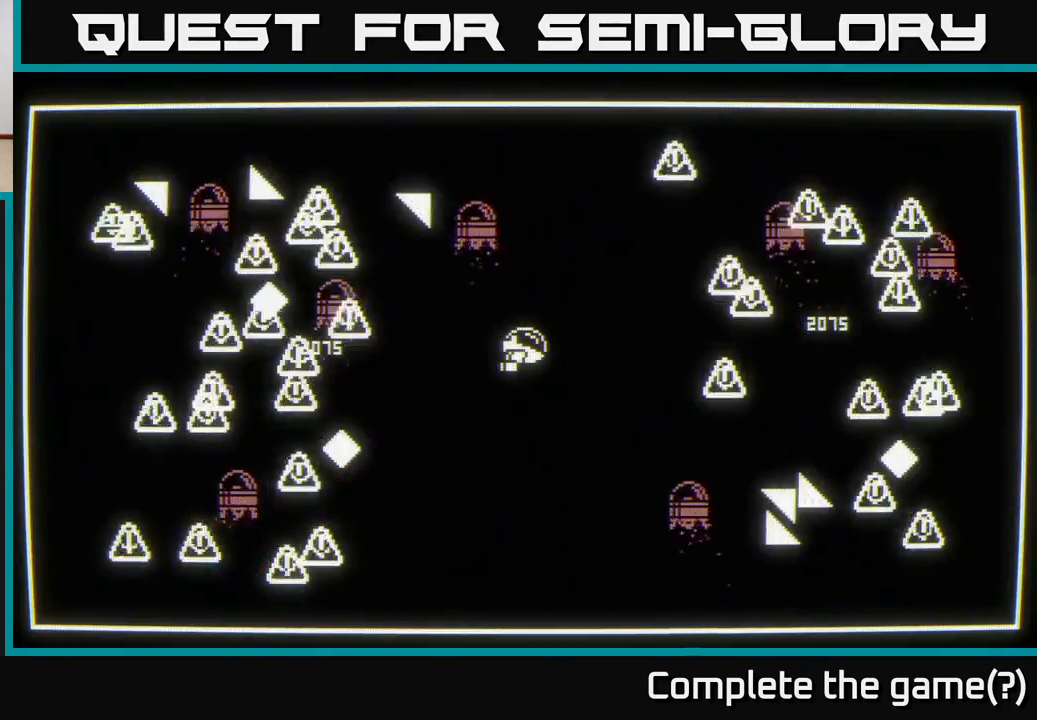
{"buttons": [], "left_stick": "down", "right_stick": "left", "events": [[83, "right_stick", "left"], [200, "left_stick", "down"], [267, "left_stick", "down-left"], [467, "left_stick", "down"]]}
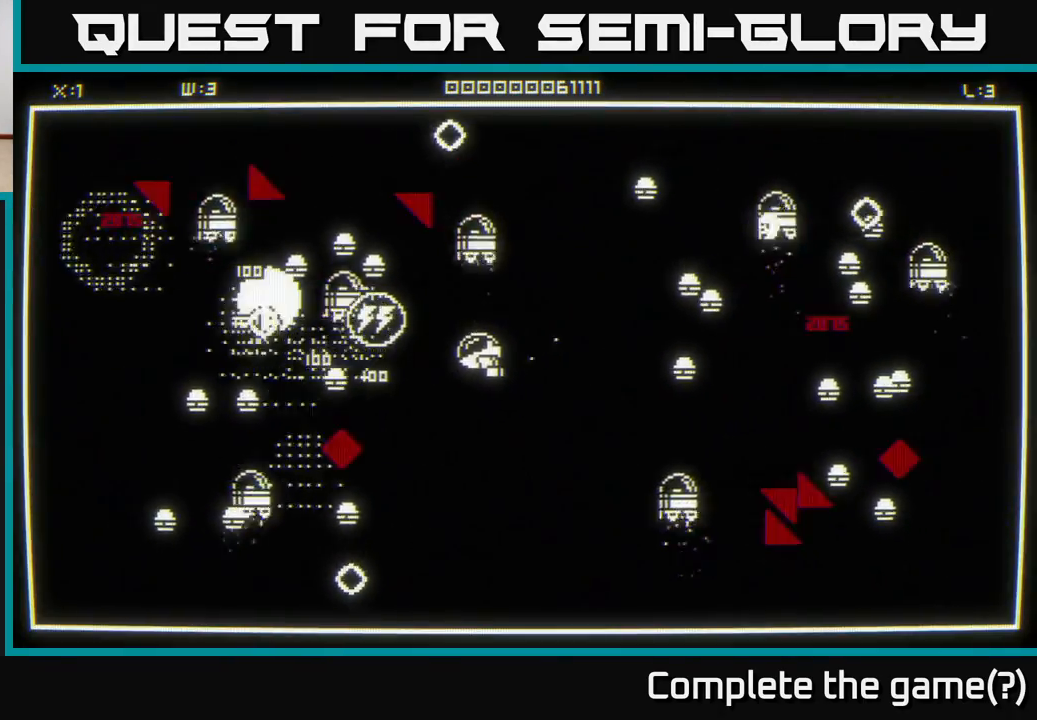
{"buttons": [], "left_stick": "down", "right_stick": "left", "events": [[200, "left_stick", "down-left"], [300, "left_stick", "down"]]}
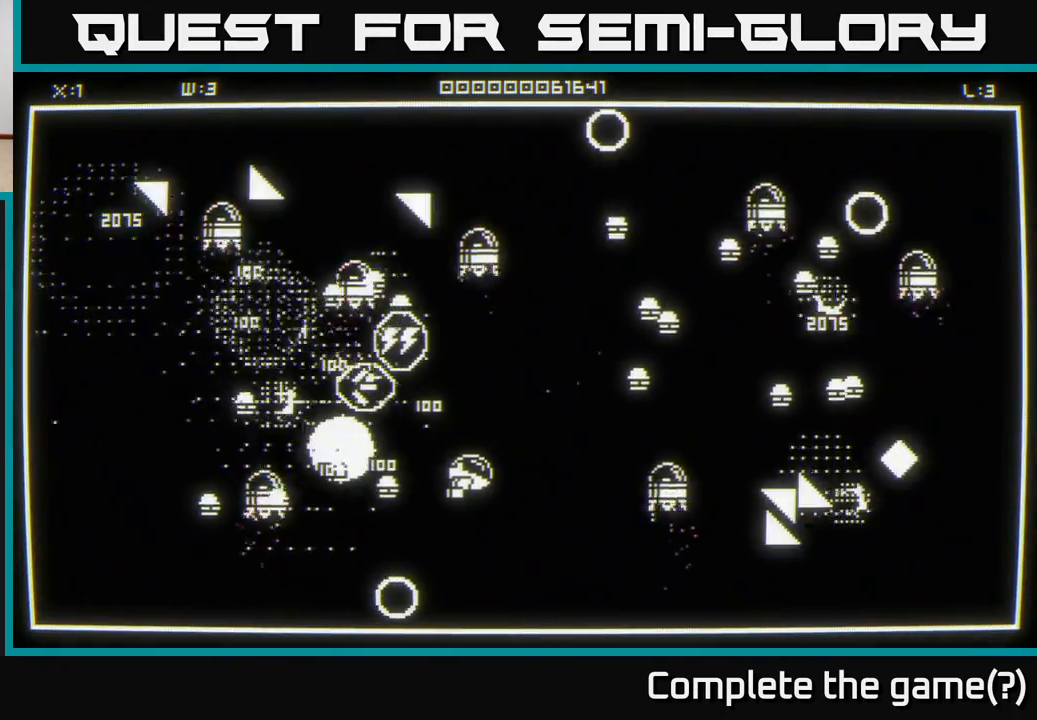
{"buttons": [], "left_stick": "down-left", "right_stick": "left", "events": [[67, "left_stick", "right"], [167, "left_stick", "up"], [467, "left_stick", "down-left"]]}
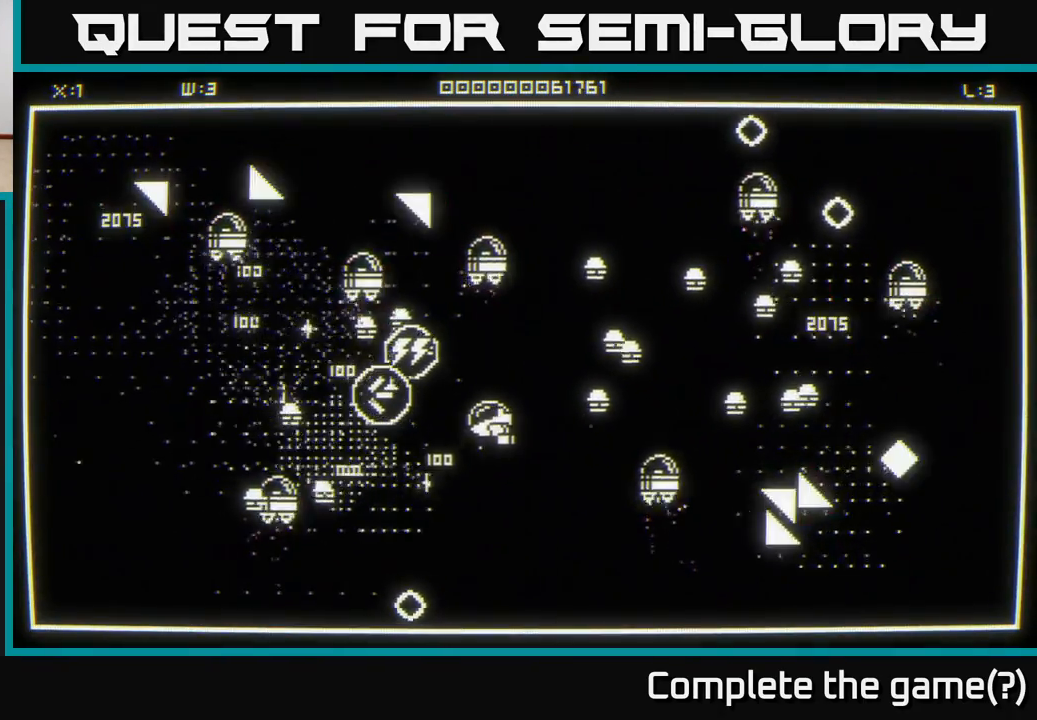
{"buttons": [], "left_stick": "down", "right_stick": "left", "events": [[67, "left_stick", "down-right"], [183, "left_stick", "up-right"], [233, "left_stick", "up-left"], [433, "left_stick", "down"]]}
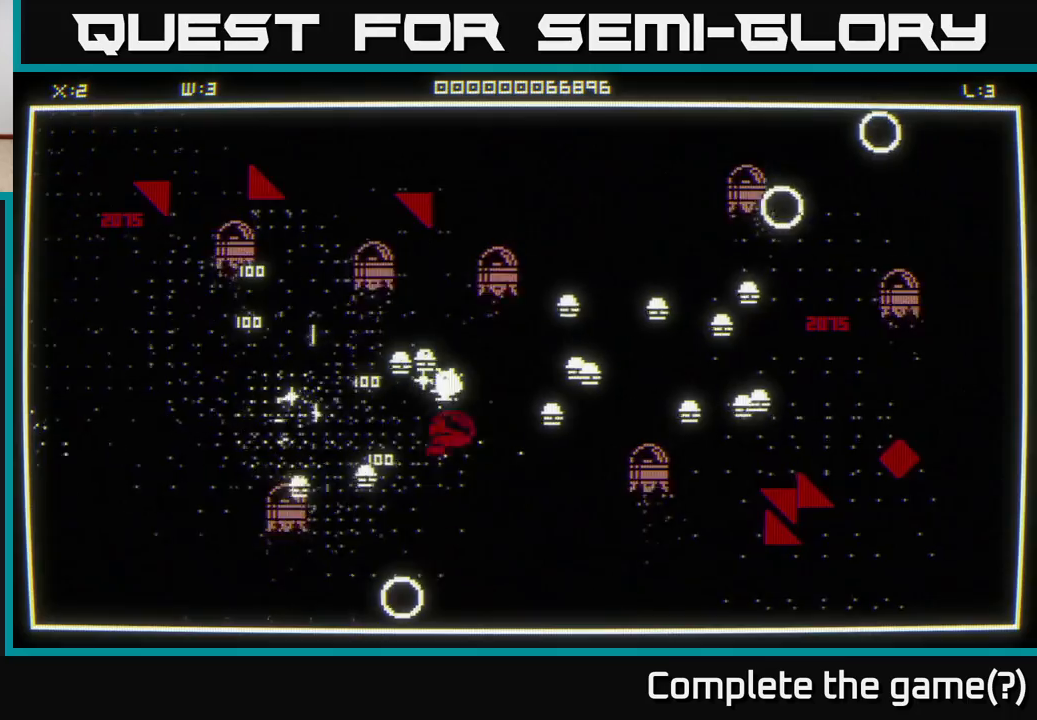
{"buttons": [], "left_stick": "down", "right_stick": "up", "events": [[200, "left_stick", "down-right"], [383, "right_stick", "up"], [467, "left_stick", "down"]]}
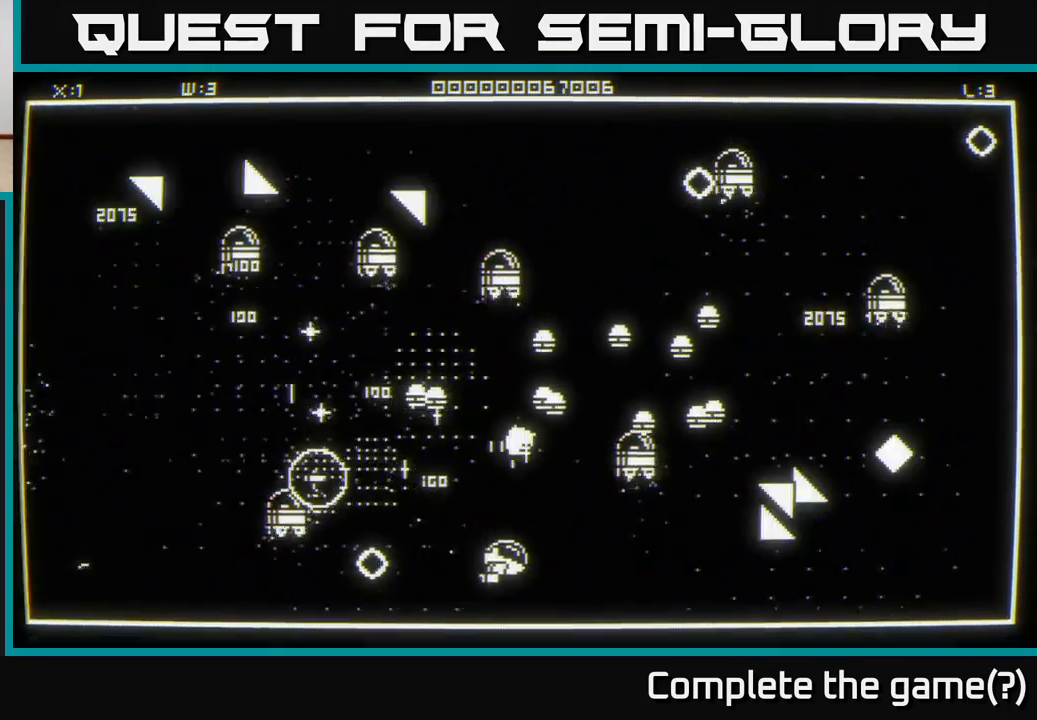
{"buttons": [], "left_stick": "down-left", "right_stick": "up-left", "events": [[133, "right_stick", "left"], [167, "left_stick", "center"], [217, "left_stick", "up"], [300, "left_stick", "down-left"], [417, "right_stick", "up-left"]]}
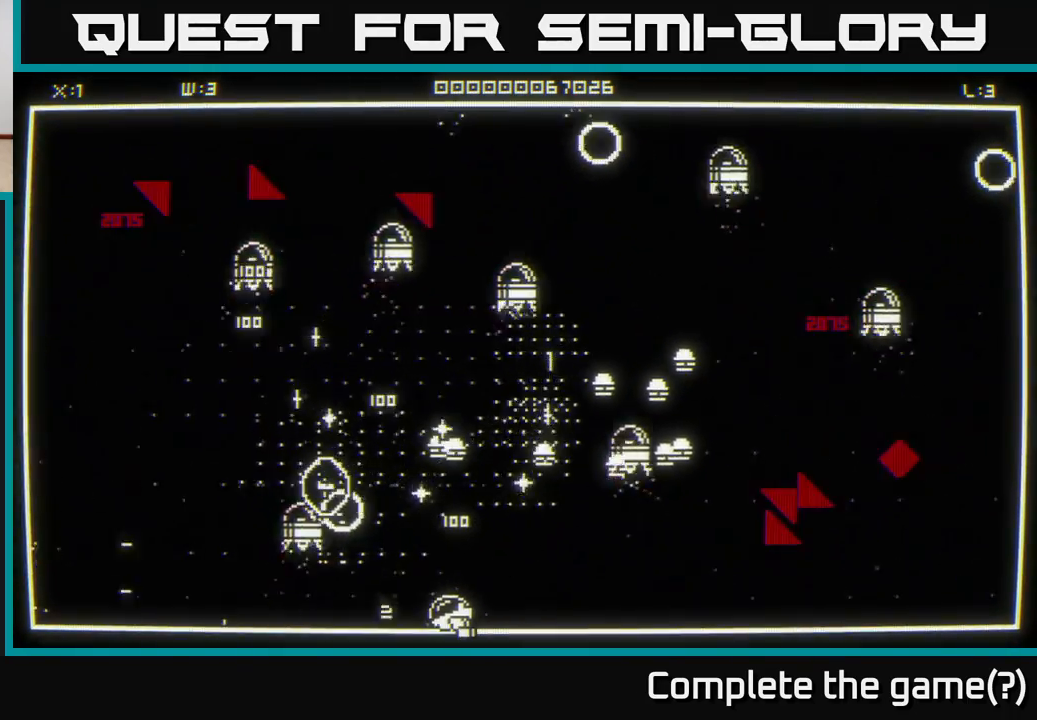
{"buttons": [], "left_stick": "left", "right_stick": "center", "events": [[317, "left_stick", "left"], [433, "right_stick", "center"]]}
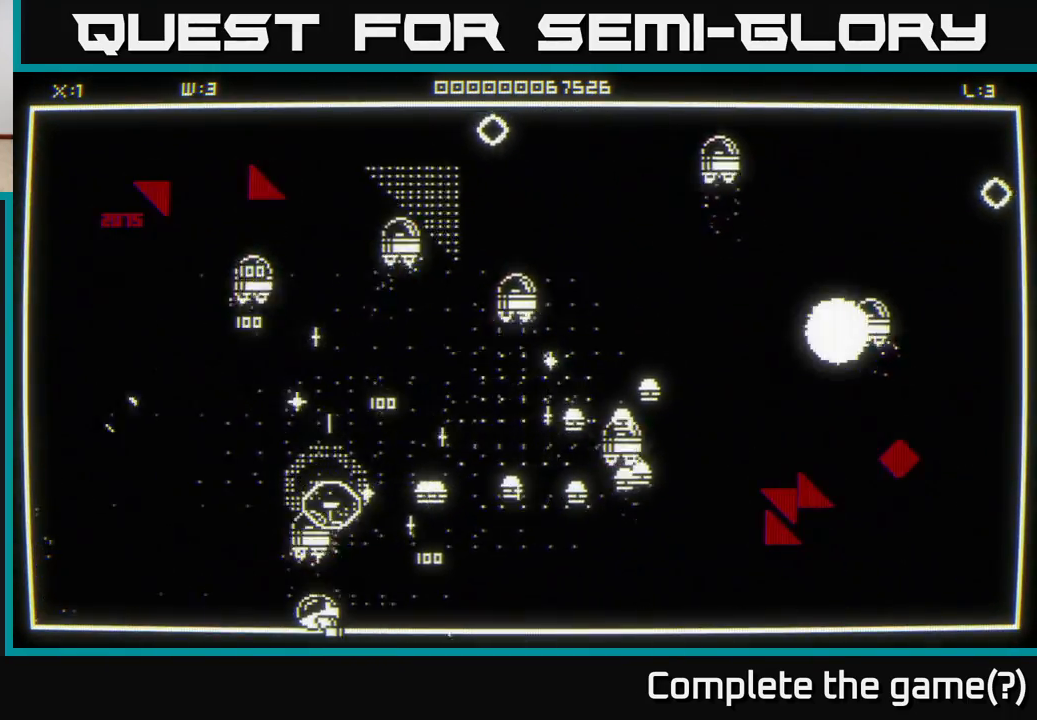
{"buttons": [], "left_stick": "up-right", "right_stick": "right", "events": [[167, "left_stick", "up-left"], [467, "left_stick", "up-right"], [483, "right_stick", "right"]]}
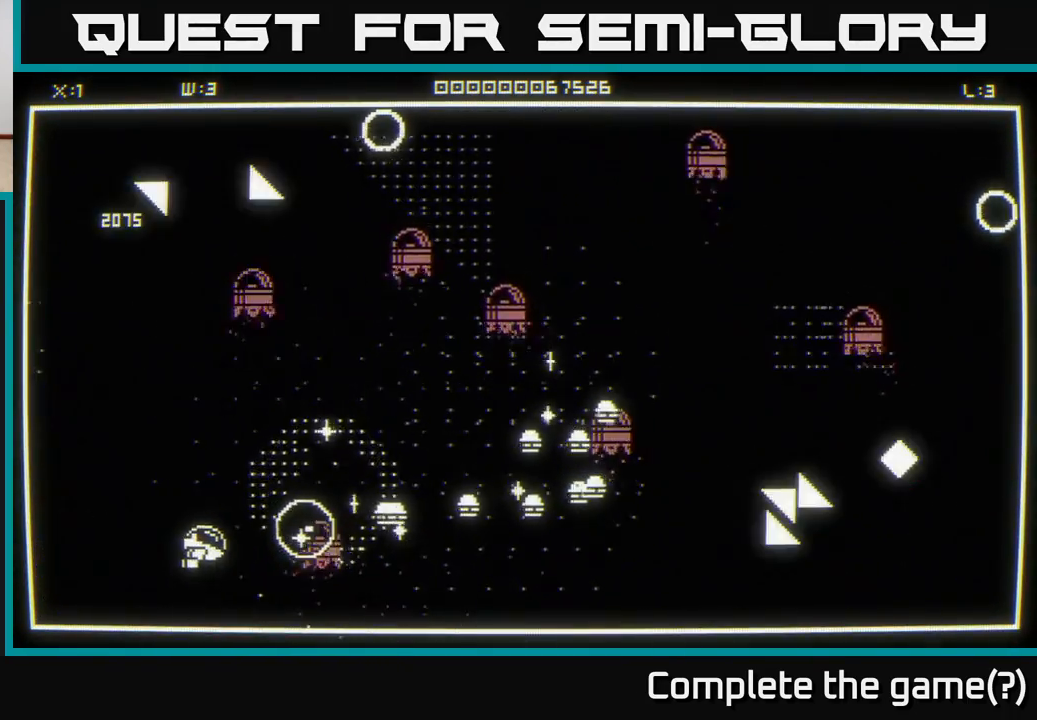
{"buttons": [], "left_stick": "up-right", "right_stick": "right", "events": [[83, "left_stick", "up"], [233, "left_stick", "up-right"]]}
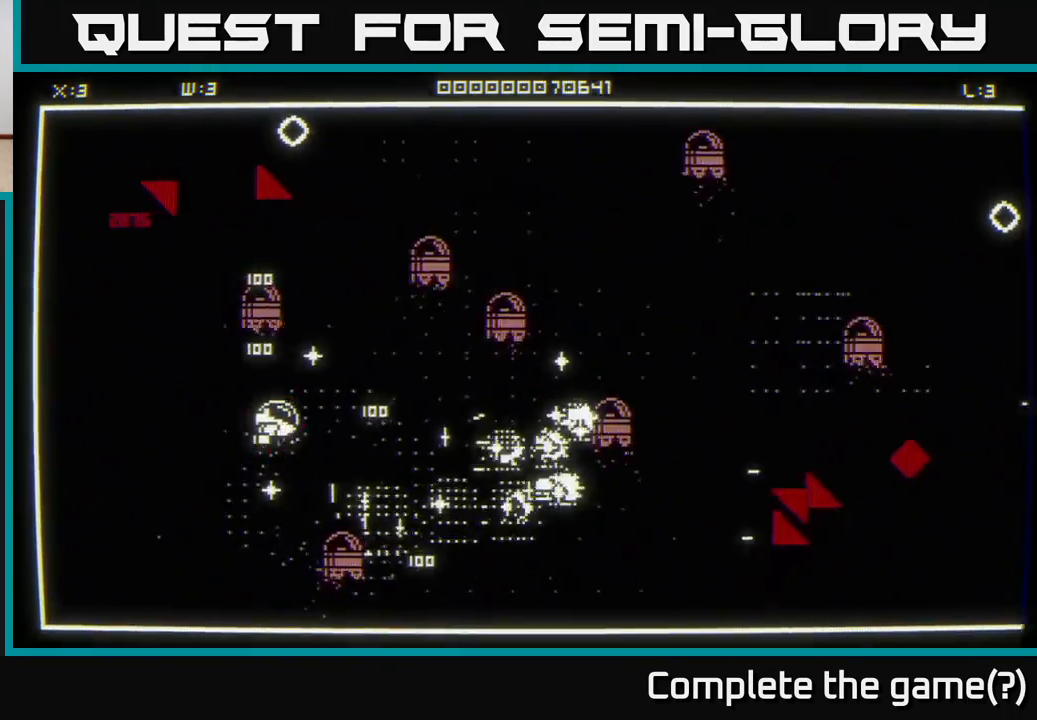
{"buttons": [], "left_stick": "up", "right_stick": "center", "events": [[33, "left_stick", "down"], [67, "right_stick", "center"], [117, "left_stick", "down-left"], [200, "right_stick", "up"], [317, "left_stick", "down"], [483, "left_stick", "up"], [500, "right_stick", "center"]]}
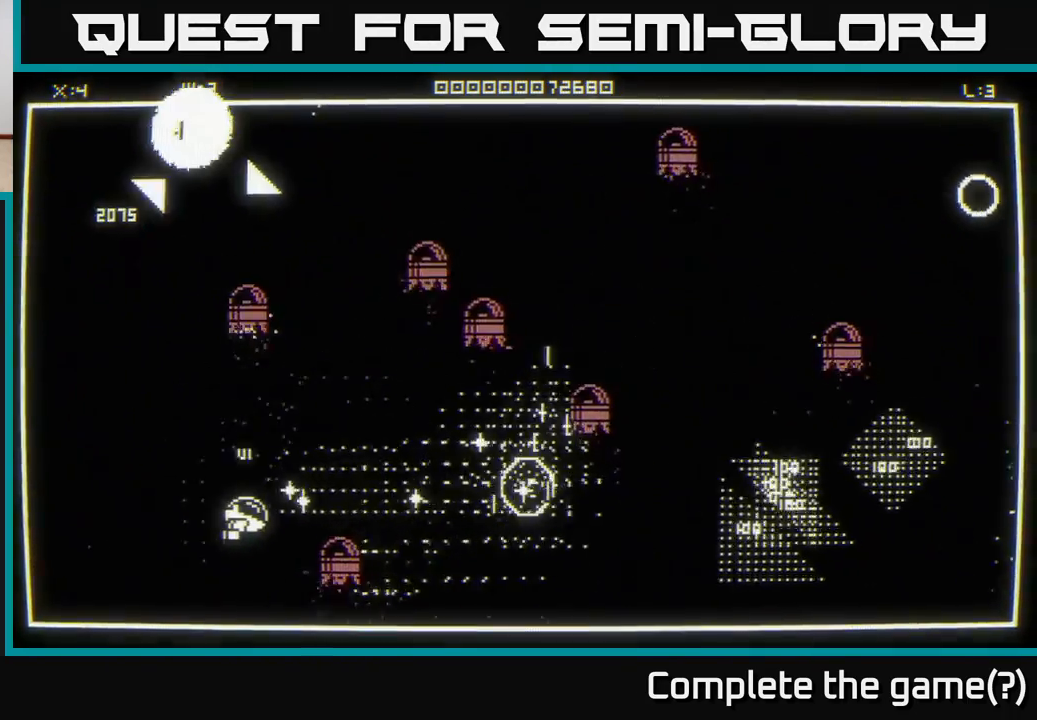
{"buttons": [], "left_stick": "right", "right_stick": "right", "events": [[167, "left_stick", "right"], [367, "right_stick", "right"]]}
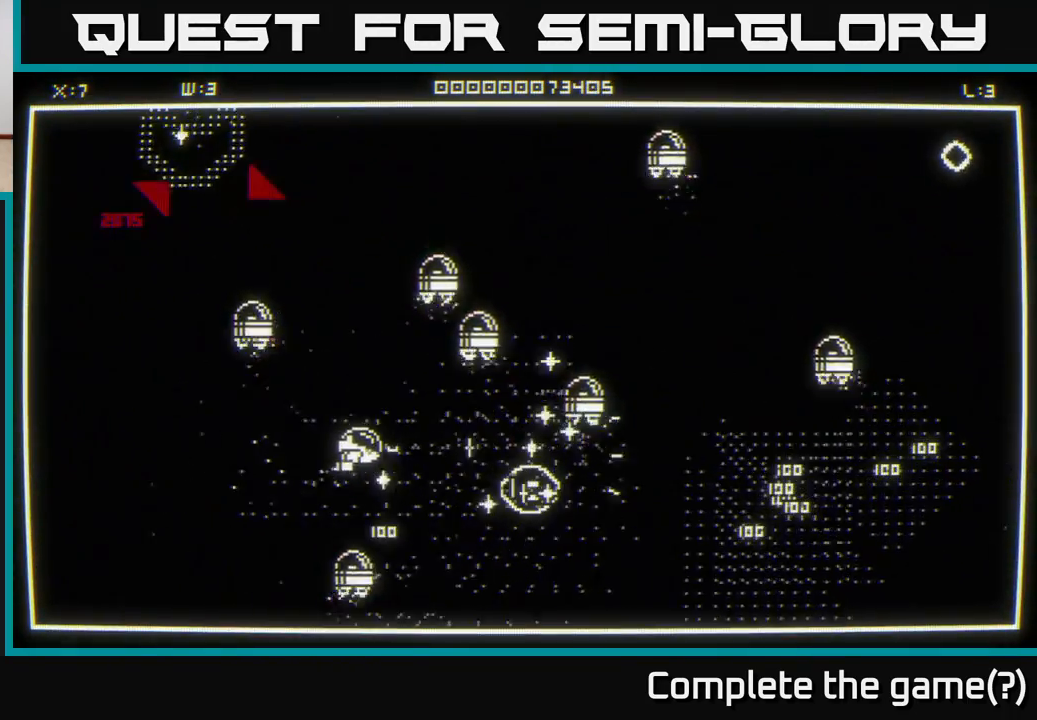
{"buttons": [], "left_stick": "down-right", "right_stick": "center", "events": [[67, "right_stick", "center"], [233, "left_stick", "down-right"], [333, "left_stick", "right"], [450, "left_stick", "down-right"]]}
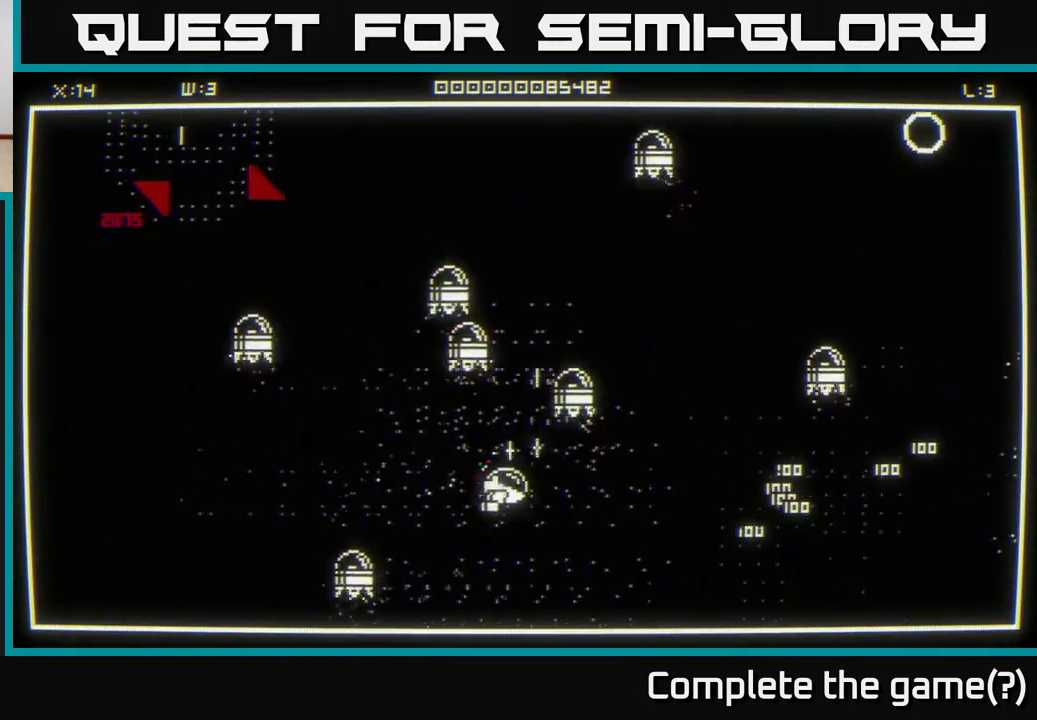
{"buttons": [], "left_stick": "right", "right_stick": "center", "events": [[117, "left_stick", "right"], [217, "left_stick", "down-right"], [317, "left_stick", "right"]]}
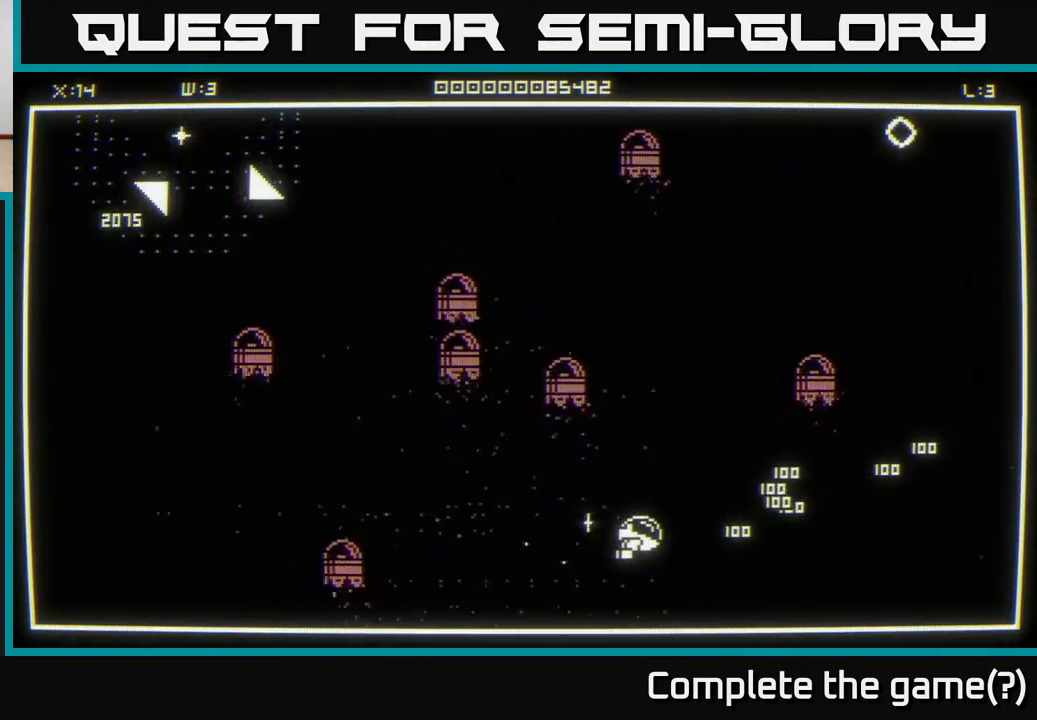
{"buttons": [], "left_stick": "right", "right_stick": "center", "events": []}
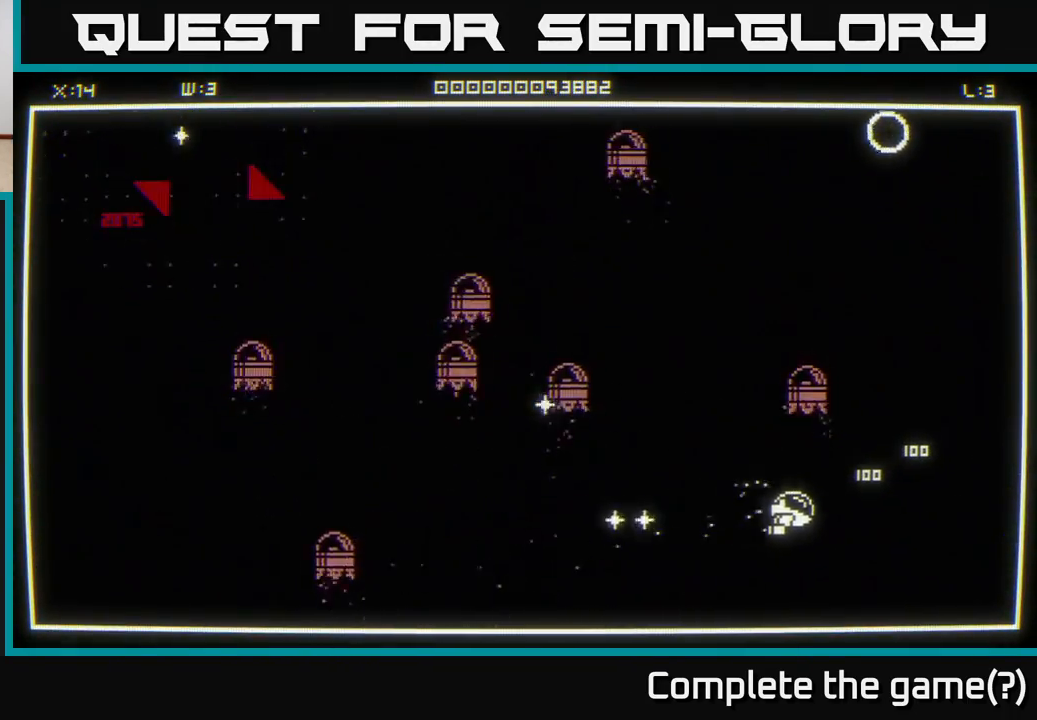
{"buttons": [], "left_stick": "up", "right_stick": "center", "events": [[183, "right_stick", "up"], [200, "left_stick", "up-right"], [450, "right_stick", "center"], [500, "left_stick", "up"]]}
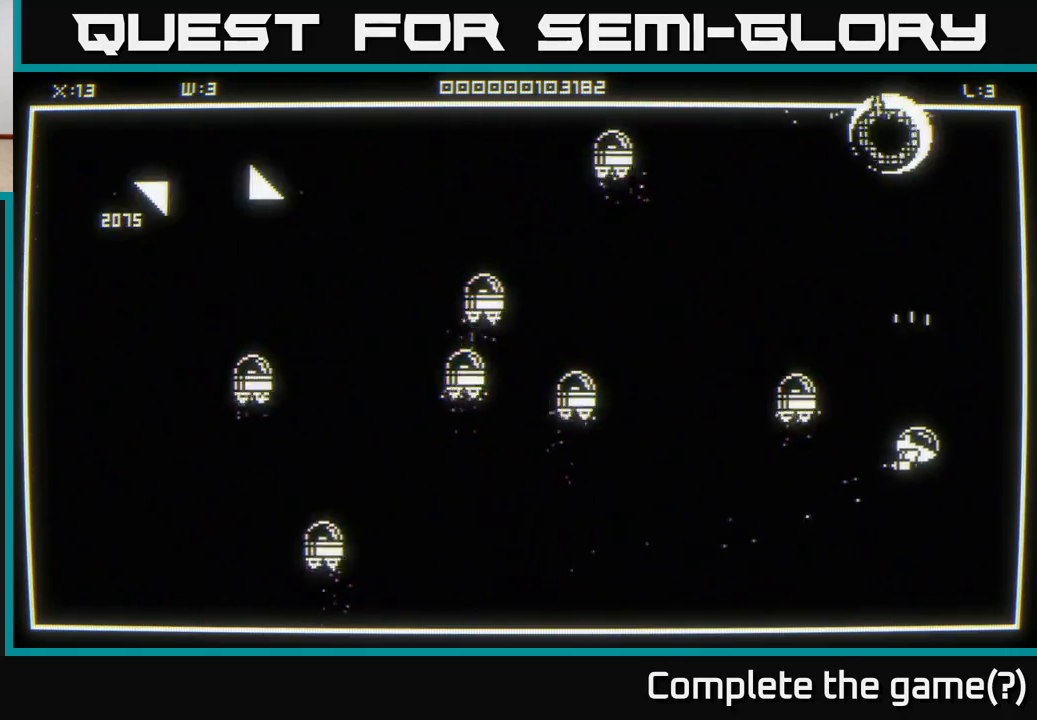
{"buttons": [], "left_stick": "up-left", "right_stick": "center", "events": [[133, "left_stick", "up-left"]]}